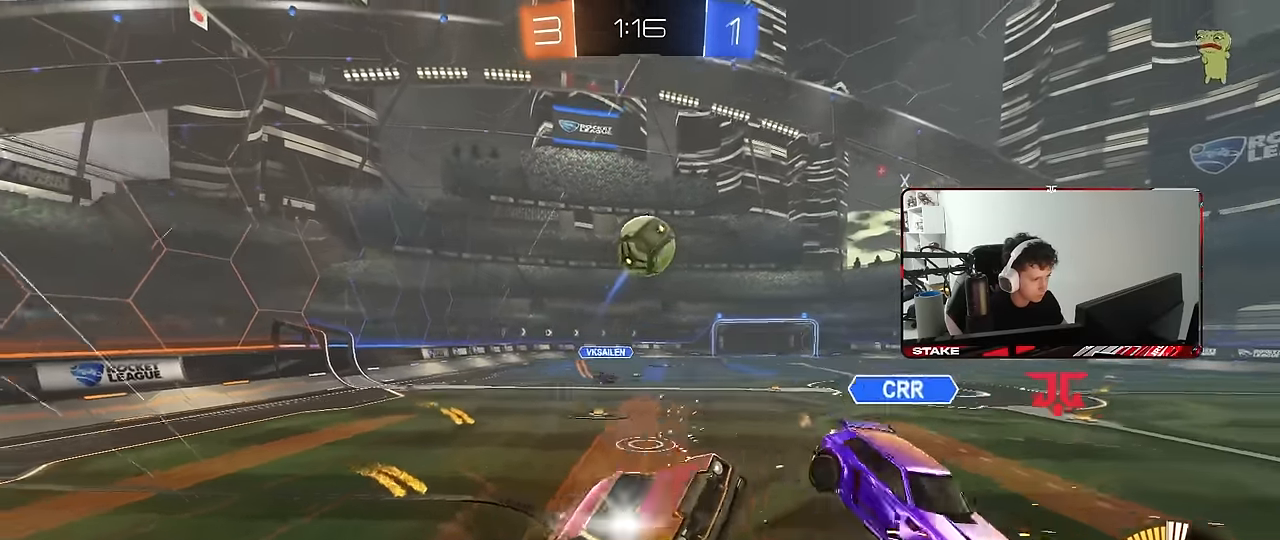
Gameplay with keyboard and mouse; each line is a JSON object with the keys and mouse buttons held at the frame after it. "events" lists presses ("down") and releases ("up") of "1", "2", "3", "4", "5", "a", "alt", "c", "caps_lock", "ctrl", "d", "e", "f", "g", "q", "r", "s", "shift", "space", "t", "tab", "v", "w", "x", "z", "mouse_left", "mouse_wheel" and "mouse_right" between this image and that frame as [ms after this image, input, new state], when the widget could be followed in between. "mouse_left", "mouse_wheel", "mouse_right" = the "left", "wheel", "right" buttons of the "mouse" list. No other keys are recorded. "wheel" means that the mouse wheel is clicked or scrolled. "mouse_move" is the direction in which the mouse moves at that frame (one of eight, or "still"), when it could be read.
{"keys": ["d", "s", "shift"], "mouse": [], "mouse_move": "still", "events": [[34, "mouse_right", "up"], [117, "s", "up"], [300, "a", "up"], [300, "d", "down"], [300, "mouse_left", "up"], [300, "shift", "up"], [350, "s", "down"], [500, "shift", "down"]]}
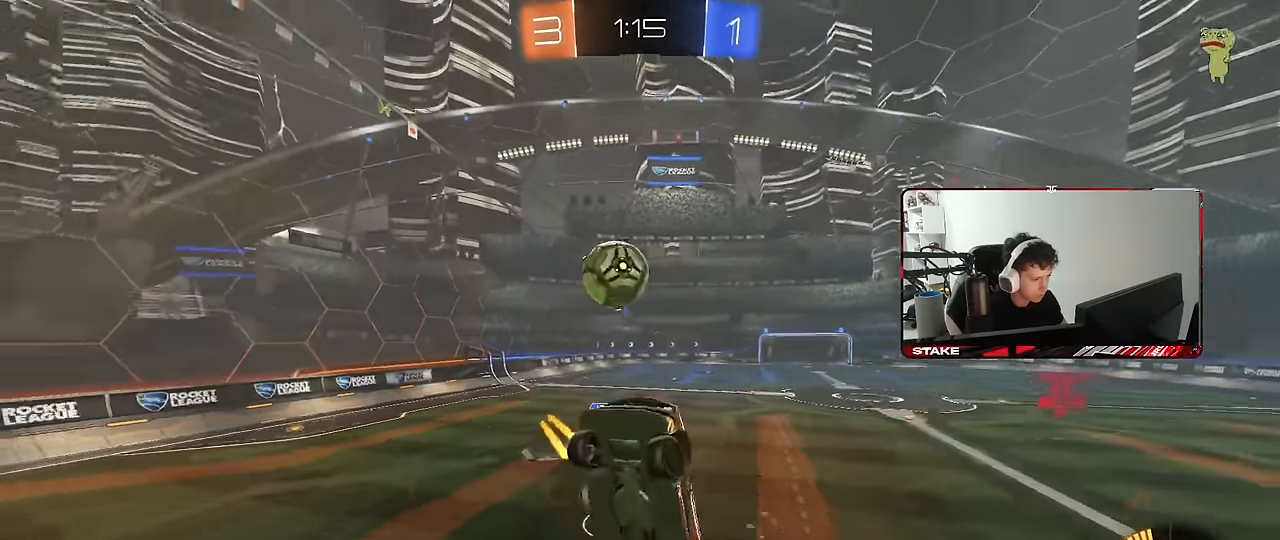
{"keys": [], "mouse": [], "mouse_move": "still", "events": [[84, "shift", "up"], [134, "s", "up"], [184, "shift", "down"], [267, "s", "down"], [367, "shift", "up"], [417, "d", "up"], [467, "s", "up"]]}
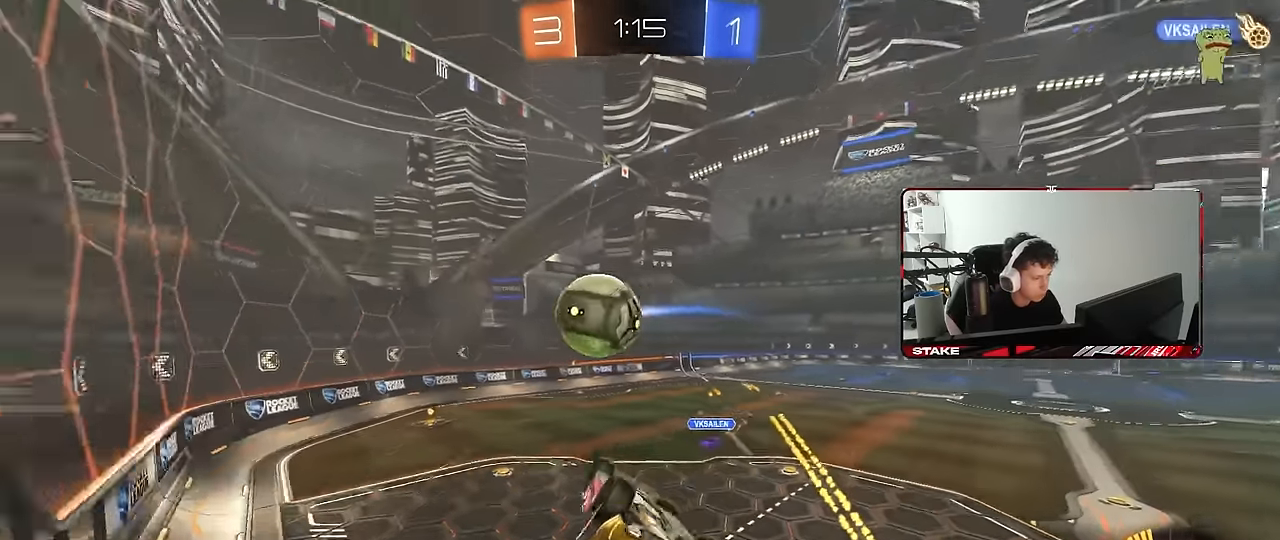
{"keys": [], "mouse": [], "mouse_move": "still", "events": [[50, "shift", "down"], [100, "d", "down"], [434, "shift", "up"], [484, "d", "up"]]}
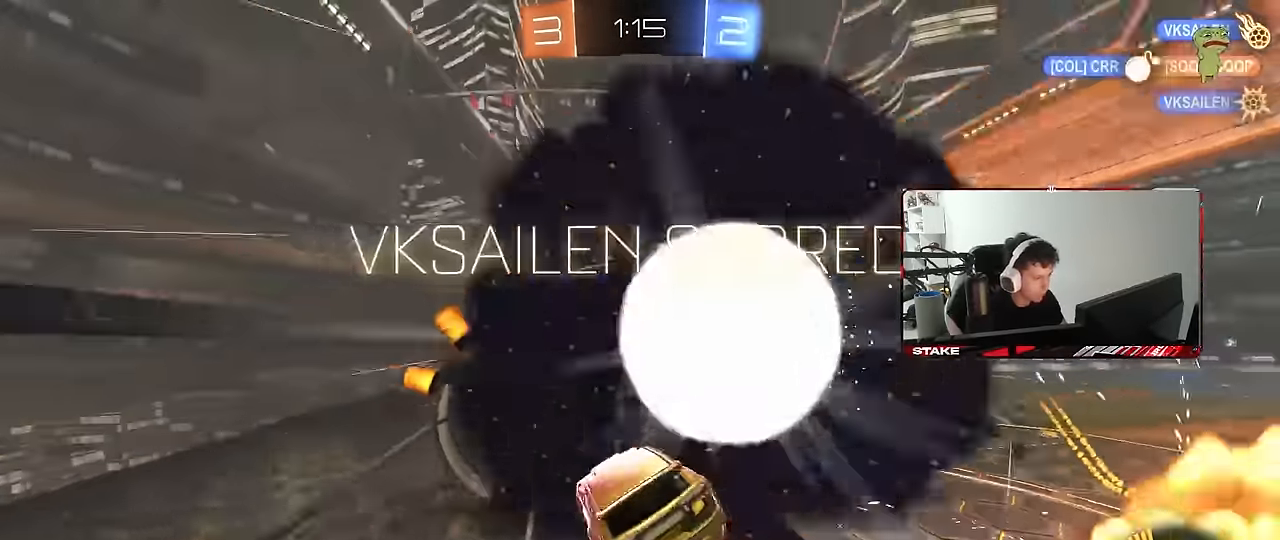
{"keys": [], "mouse": [], "mouse_move": "still", "events": [[117, "space", "down"], [117, "tab", "down"], [250, "space", "up"], [400, "tab", "up"]]}
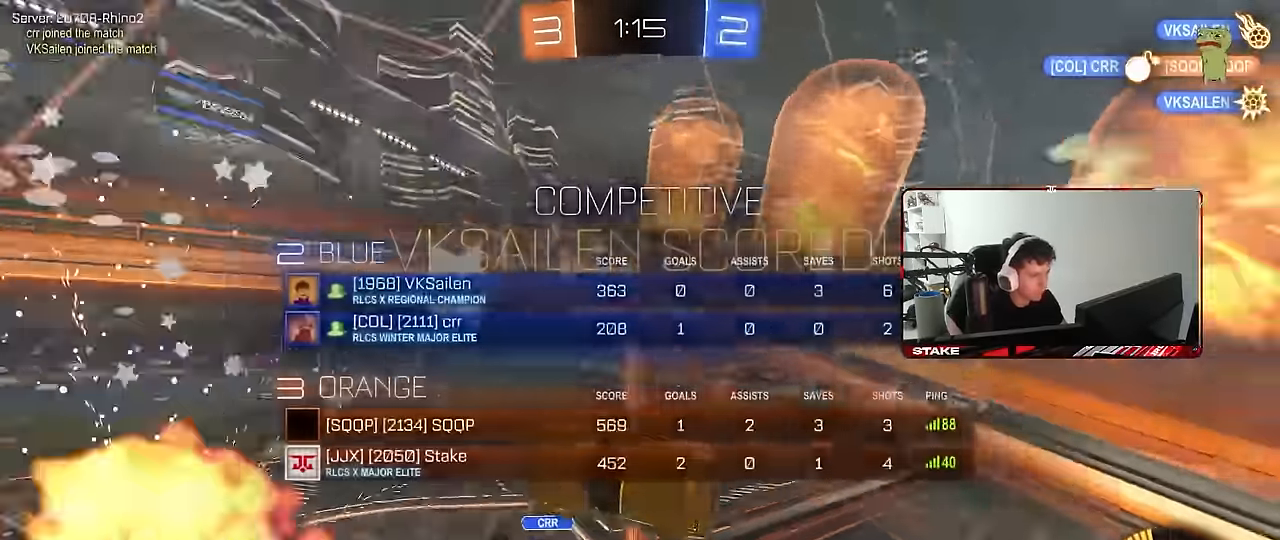
{"keys": ["w"], "mouse": ["left"], "mouse_move": "still", "events": [[34, "w", "down"], [134, "shift", "down"], [184, "a", "down"], [317, "a", "up"], [317, "shift", "up"], [417, "d", "down"], [417, "mouse_left", "down"], [500, "d", "up"]]}
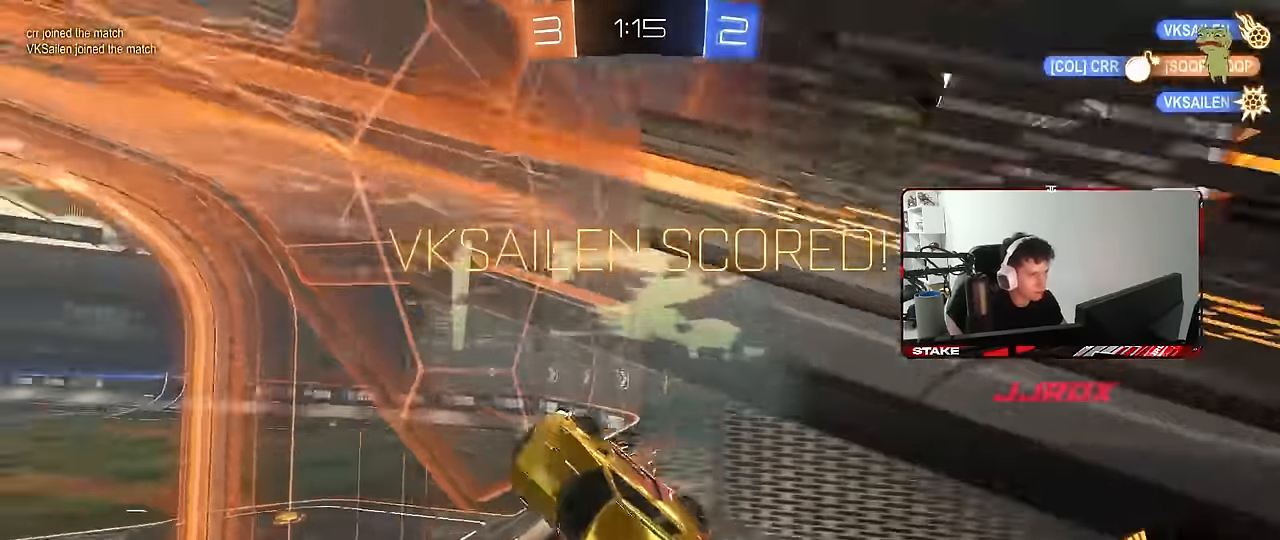
{"keys": ["a", "shift", "w"], "mouse": ["left"], "mouse_move": "still", "events": [[100, "a", "down"], [284, "a", "up"], [284, "mouse_right", "down"], [334, "w", "up"], [384, "a", "down"], [384, "shift", "down"], [434, "w", "down"], [484, "mouse_right", "up"]]}
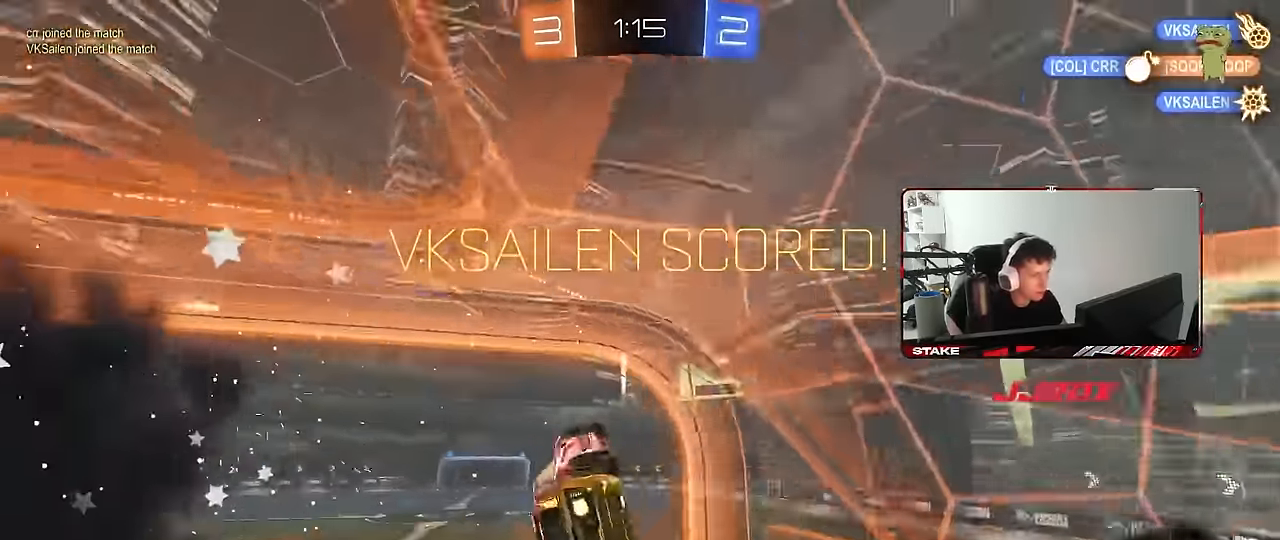
{"keys": ["a", "shift"], "mouse": ["left"], "mouse_move": "still", "events": [[17, "mouse_right", "down"], [117, "s", "down"], [117, "w", "up"], [217, "mouse_right", "up"], [250, "s", "up"]]}
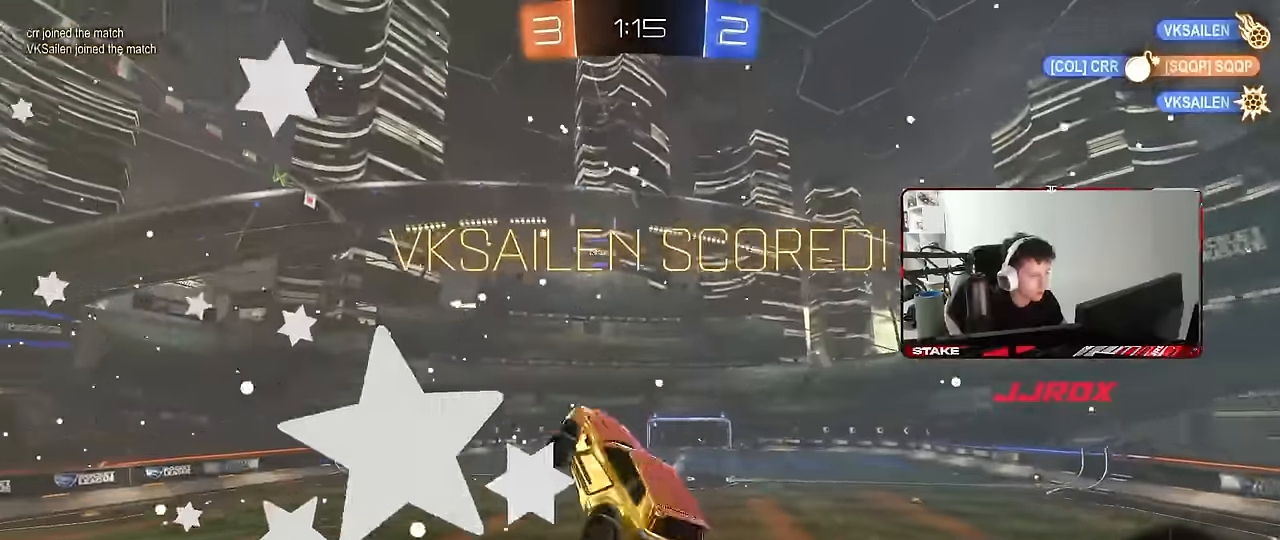
{"keys": ["d", "q"], "mouse": [], "mouse_move": "still", "events": [[34, "s", "down"], [234, "a", "up"], [234, "mouse_left", "up"], [234, "s", "up"], [234, "shift", "up"], [267, "d", "down"], [317, "q", "down"]]}
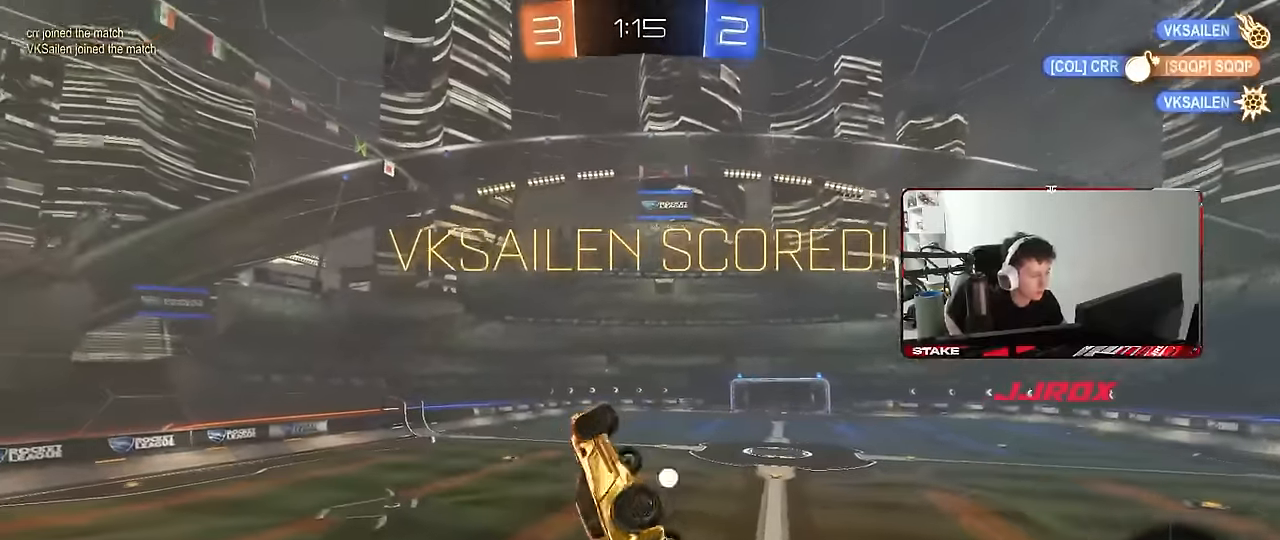
{"keys": ["a", "q"], "mouse": [], "mouse_move": "still", "events": [[17, "mouse_left", "down"], [200, "mouse_left", "up"], [250, "s", "down"], [384, "s", "up"], [434, "d", "up"], [484, "a", "down"]]}
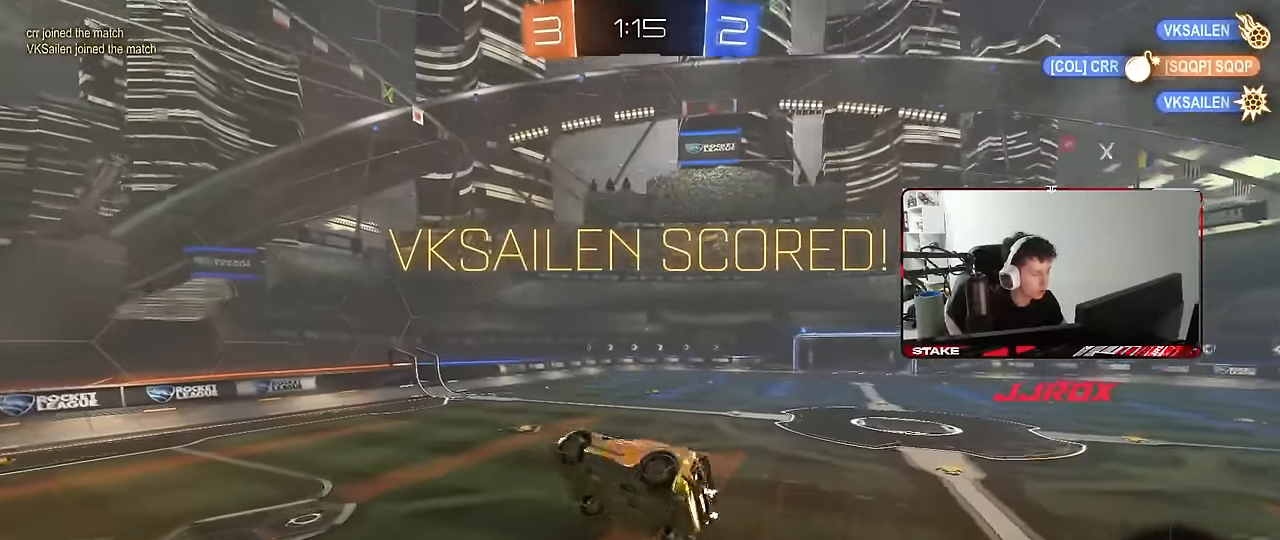
{"keys": ["w"], "mouse": [], "mouse_move": "still", "events": [[17, "a", "up"], [67, "q", "up"], [300, "d", "down"], [350, "w", "down"], [400, "d", "up"]]}
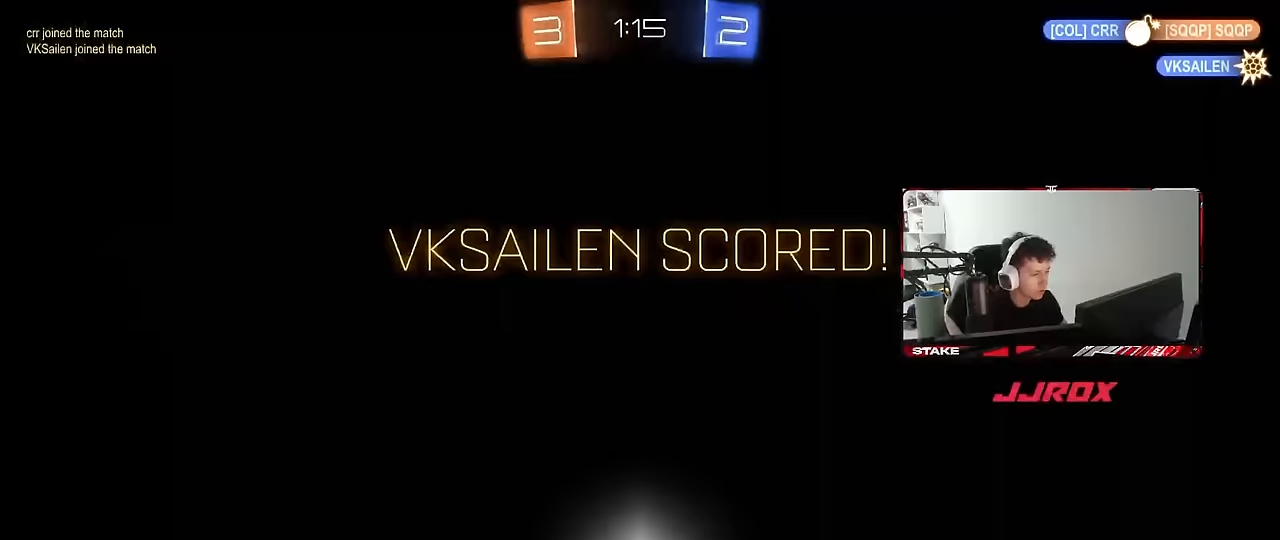
{"keys": [], "mouse": [], "mouse_move": "still", "events": [[134, "d", "down"], [234, "d", "up"], [267, "w", "up"]]}
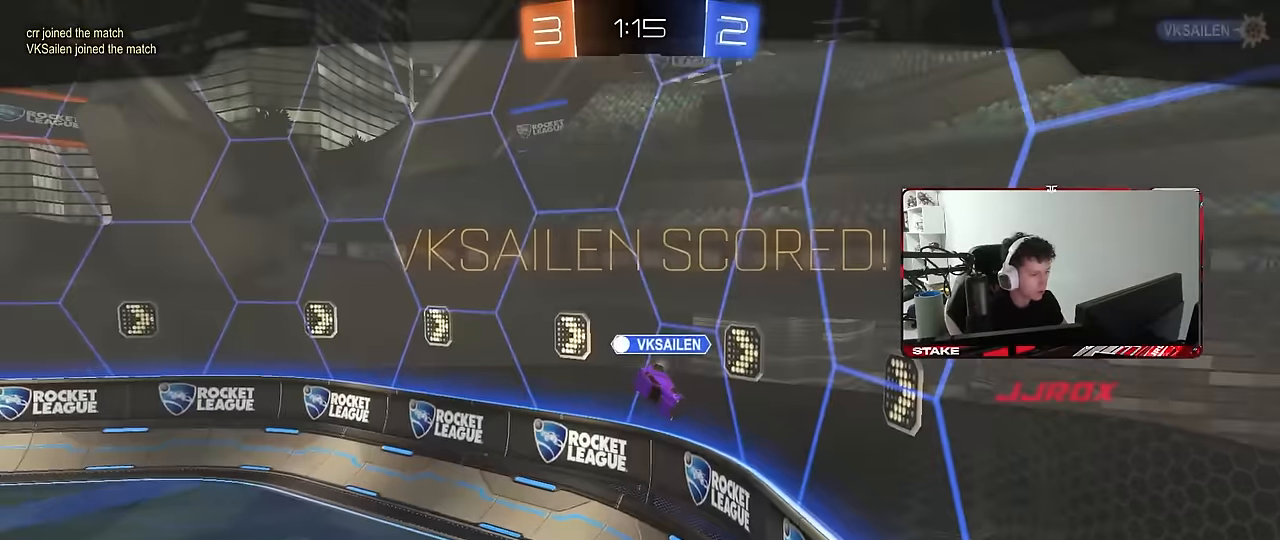
{"keys": [], "mouse": ["right"], "mouse_move": "still", "events": [[434, "mouse_right", "down"]]}
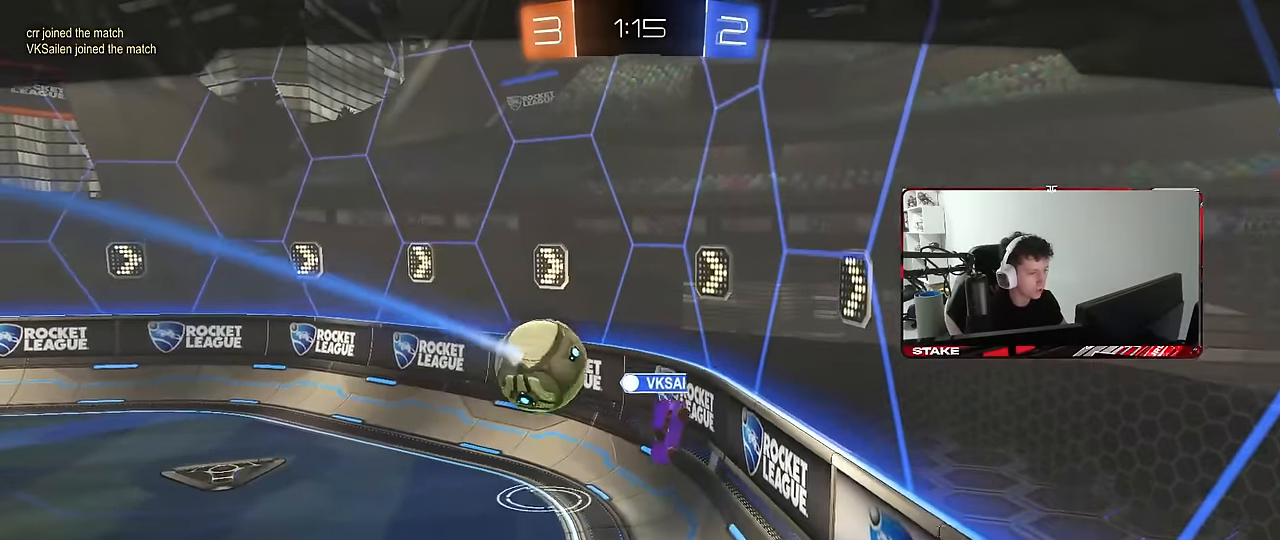
{"keys": [], "mouse": [], "mouse_move": "still", "events": [[17, "mouse_right", "up"], [67, "mouse_right", "down"], [217, "mouse_right", "up"], [350, "mouse_right", "down"], [500, "mouse_right", "up"]]}
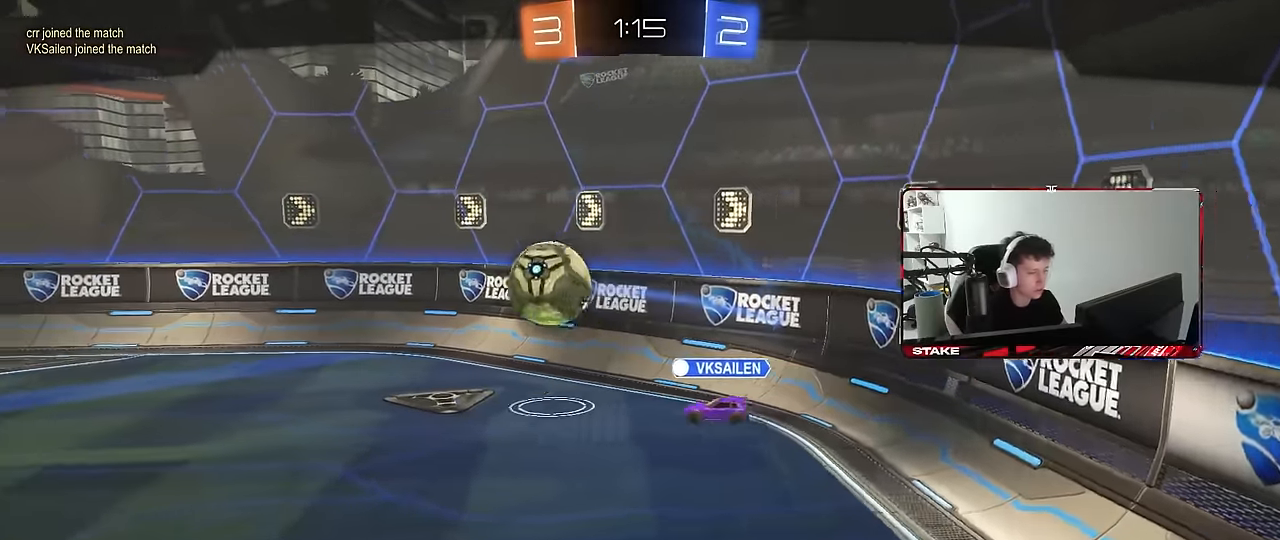
{"keys": [], "mouse": [], "mouse_move": "still", "events": [[84, "mouse_right", "down"], [234, "mouse_right", "up"], [317, "mouse_right", "down"], [500, "mouse_right", "up"]]}
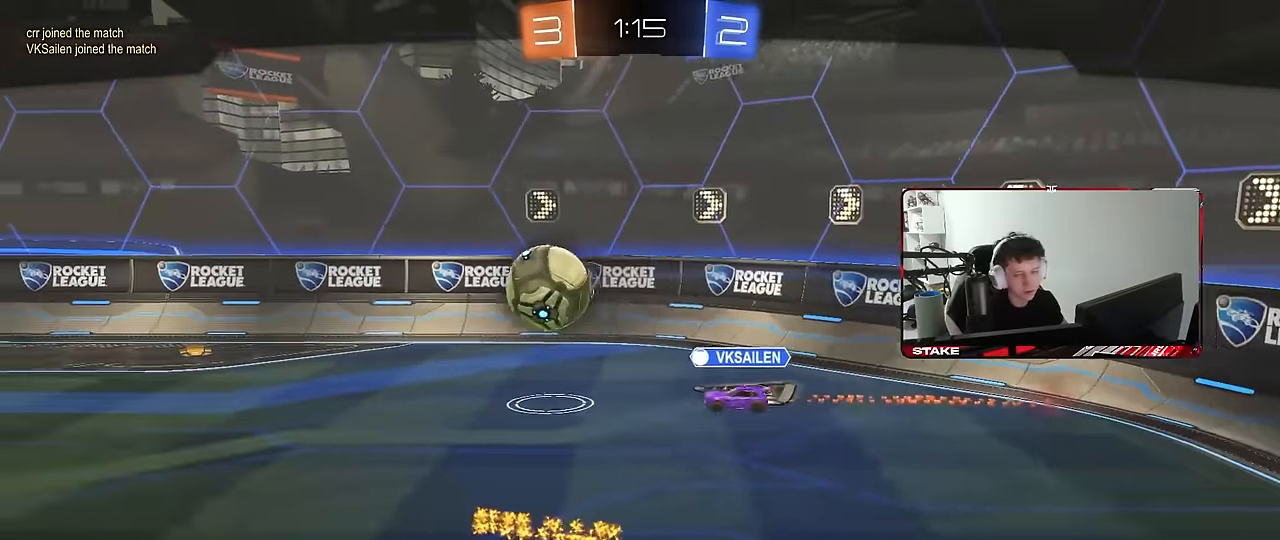
{"keys": [], "mouse": [], "mouse_move": "still", "events": [[100, "mouse_right", "down"], [300, "mouse_right", "up"]]}
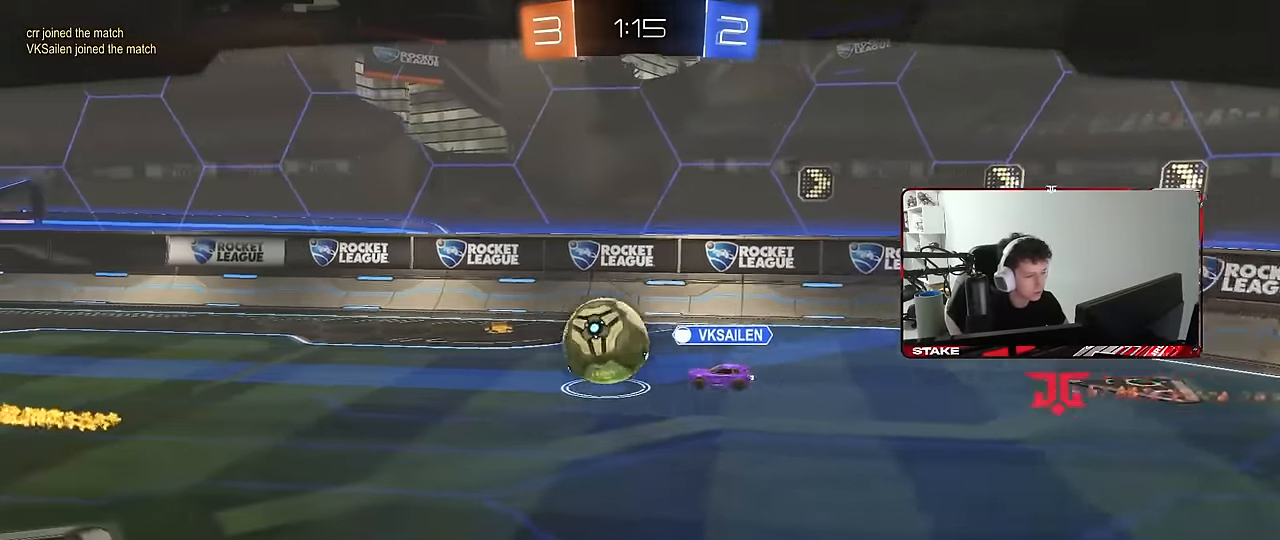
{"keys": [], "mouse": [], "mouse_move": "still", "events": []}
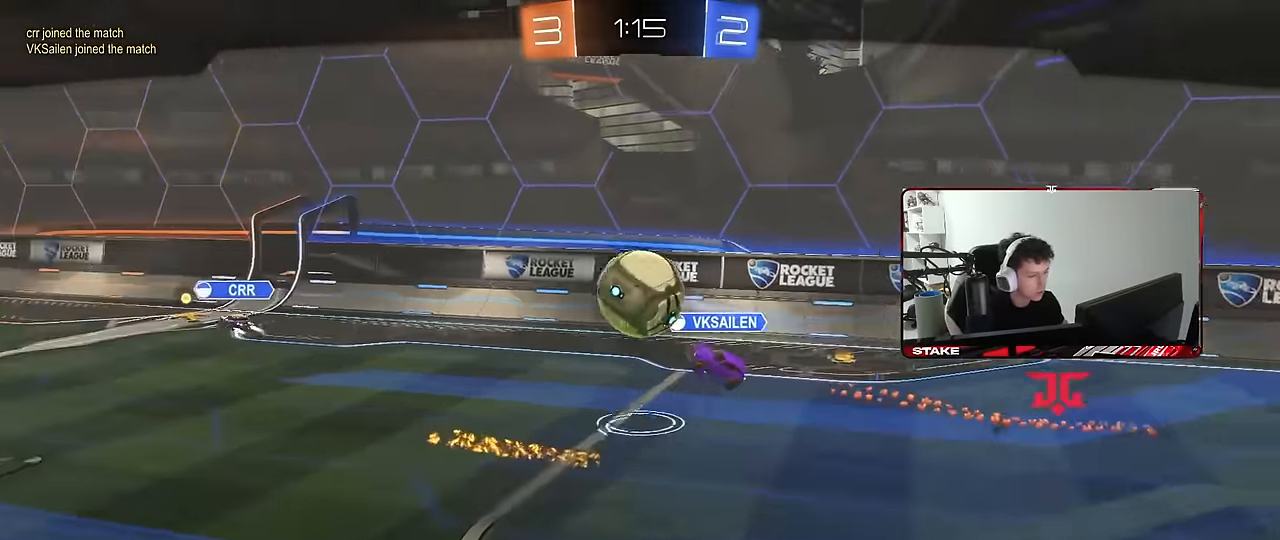
{"keys": [], "mouse": [], "mouse_move": "still", "events": []}
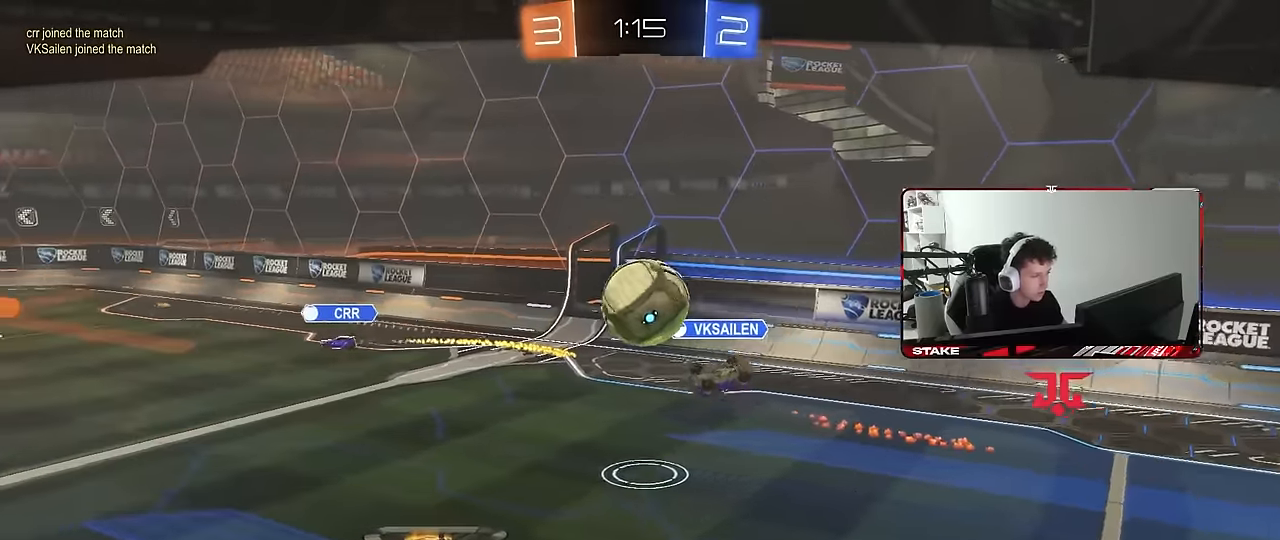
{"keys": [], "mouse": [], "mouse_move": "still", "events": []}
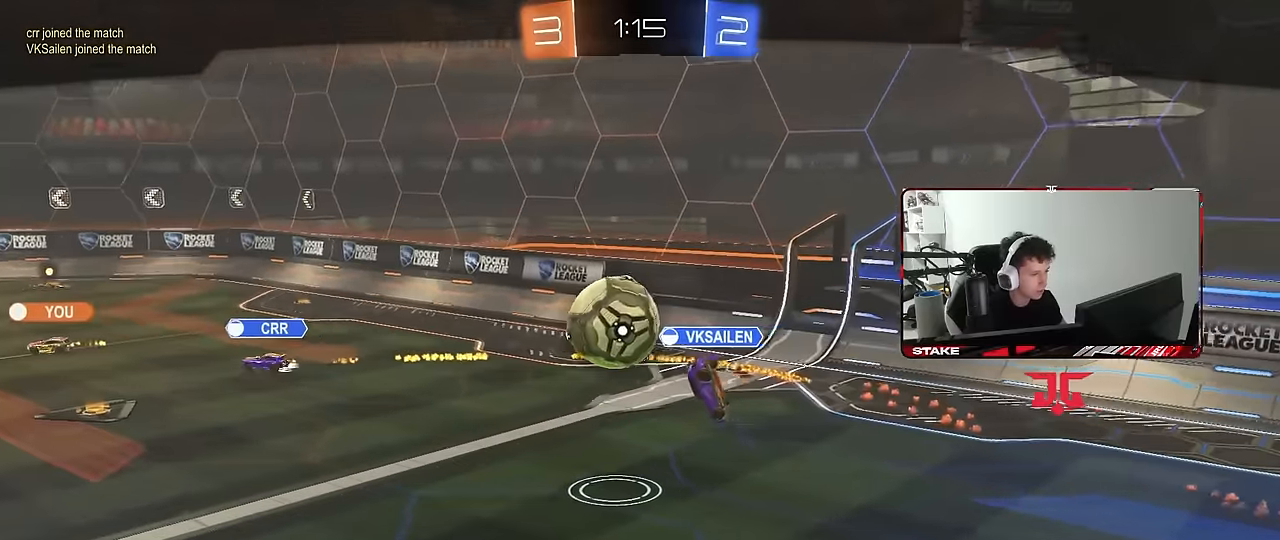
{"keys": [], "mouse": [], "mouse_move": "still", "events": []}
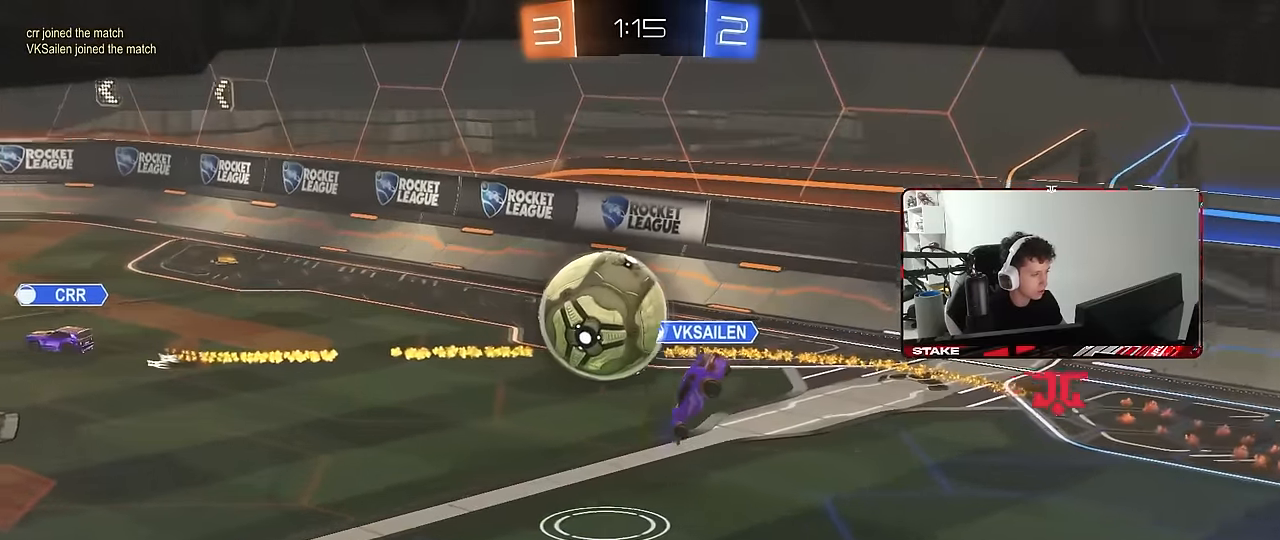
{"keys": [], "mouse": [], "mouse_move": "still", "events": []}
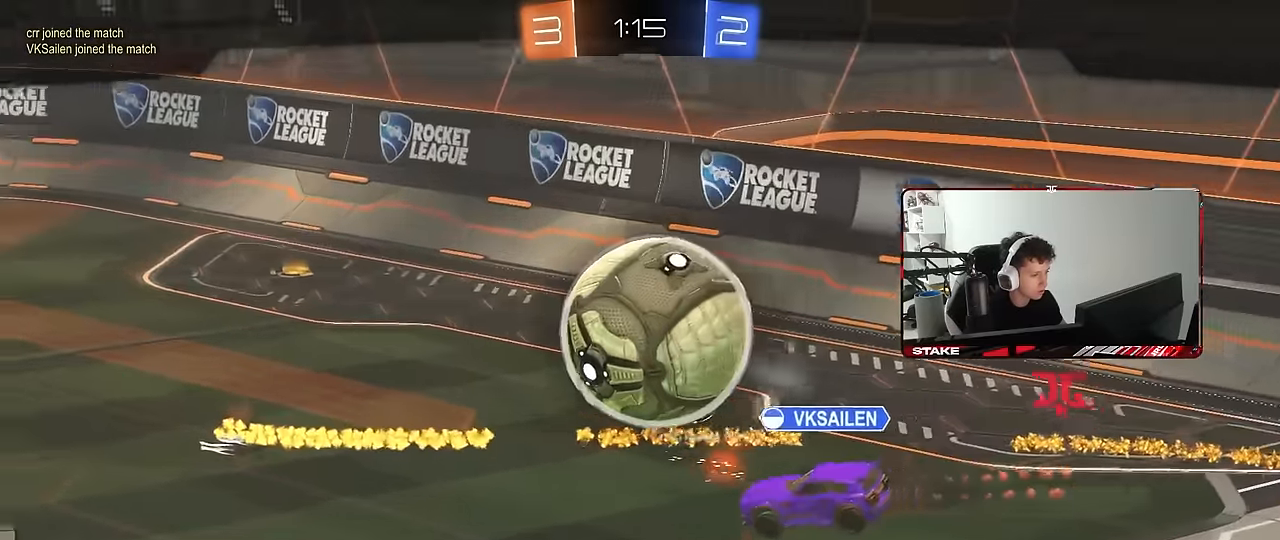
{"keys": [], "mouse": [], "mouse_move": "still", "events": []}
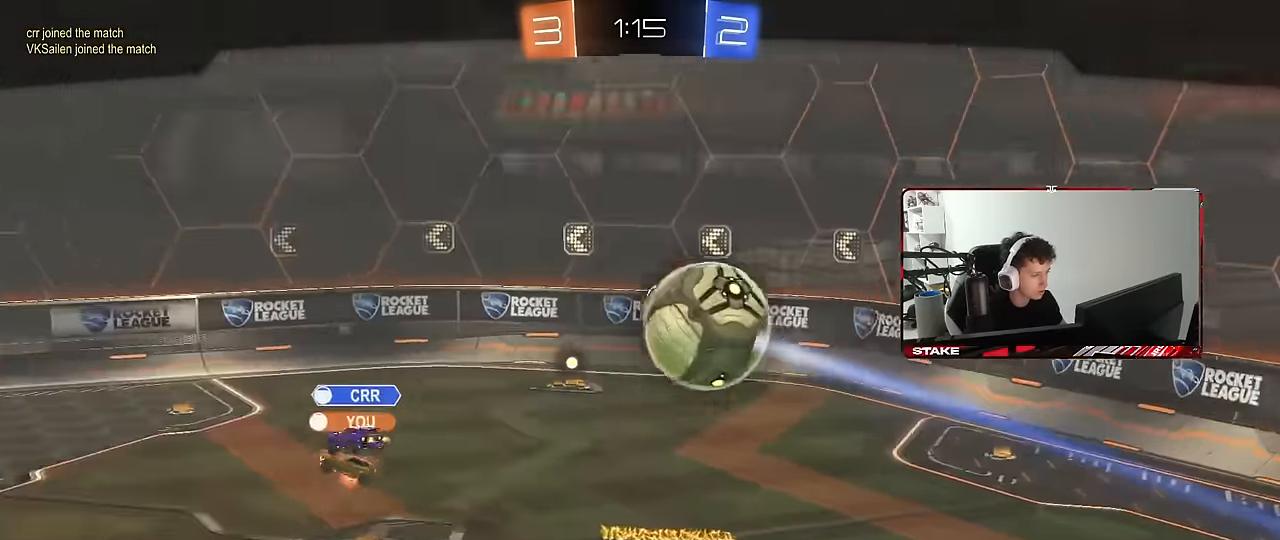
{"keys": [], "mouse": [], "mouse_move": "still", "events": []}
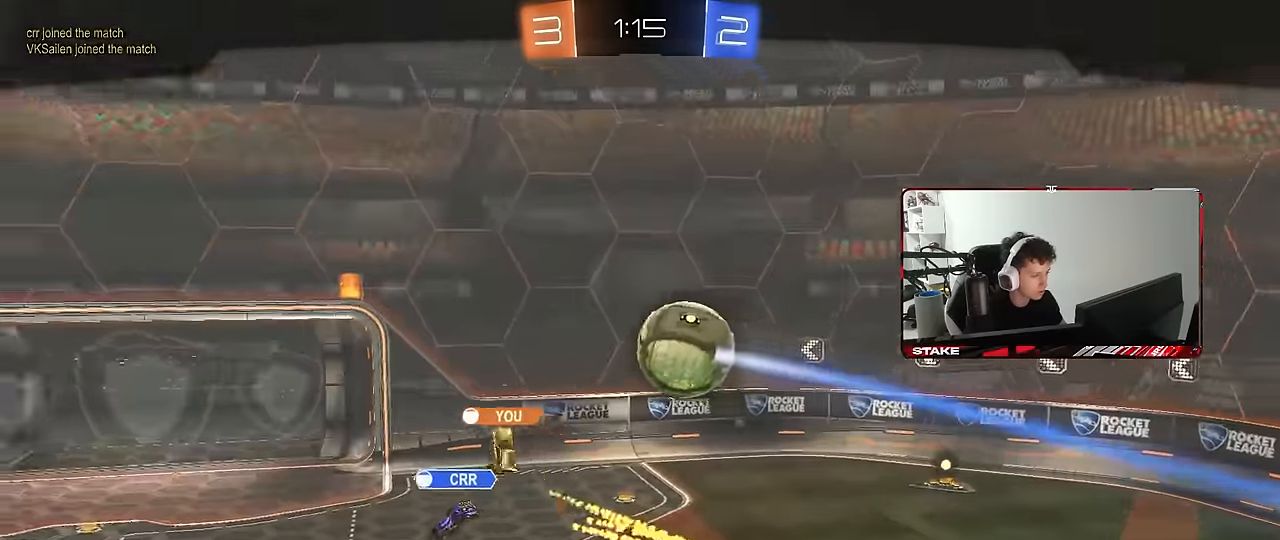
{"keys": [], "mouse": [], "mouse_move": "still", "events": [[334, "mouse_right", "down"], [467, "mouse_right", "up"]]}
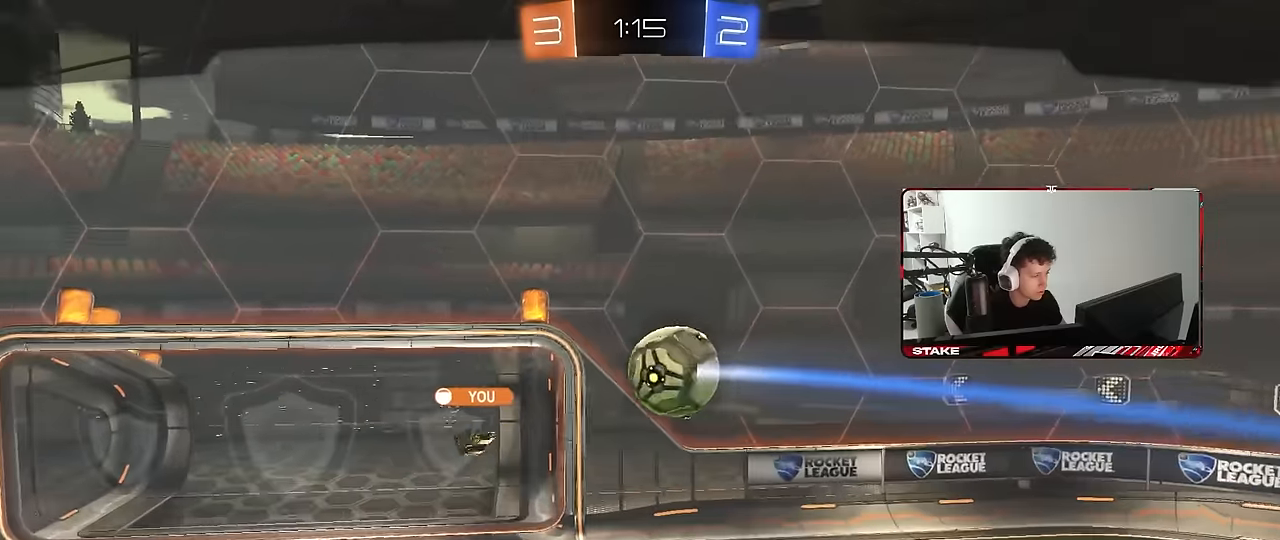
{"keys": [], "mouse": [], "mouse_move": "still", "events": [[50, "mouse_right", "down"], [150, "mouse_right", "up"]]}
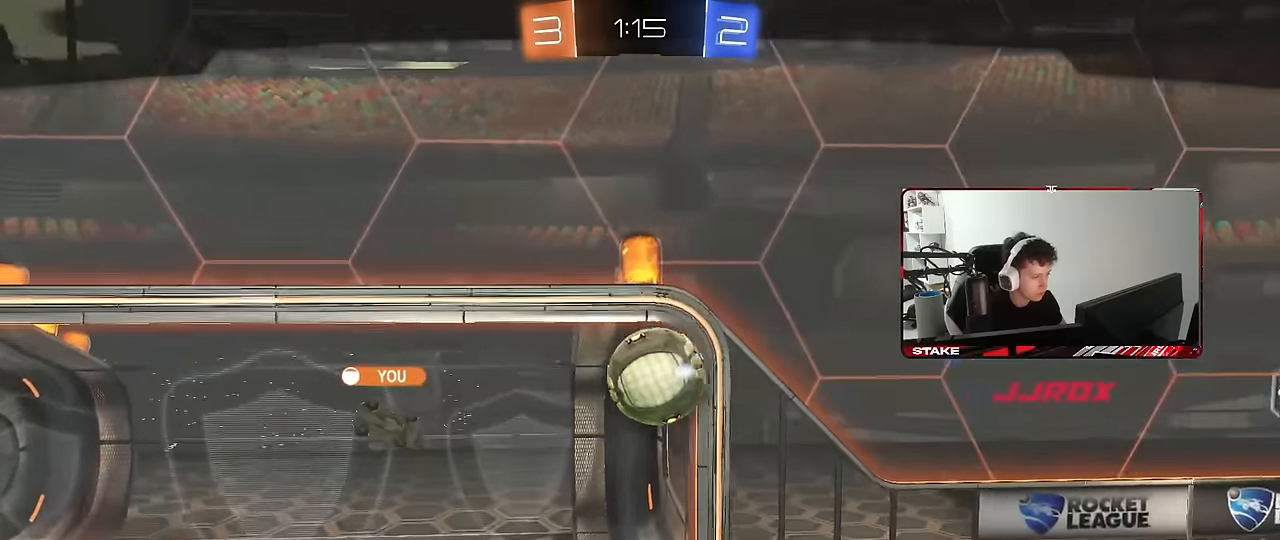
{"keys": [], "mouse": [], "mouse_move": "still", "events": [[217, "tab", "down"], [500, "tab", "up"]]}
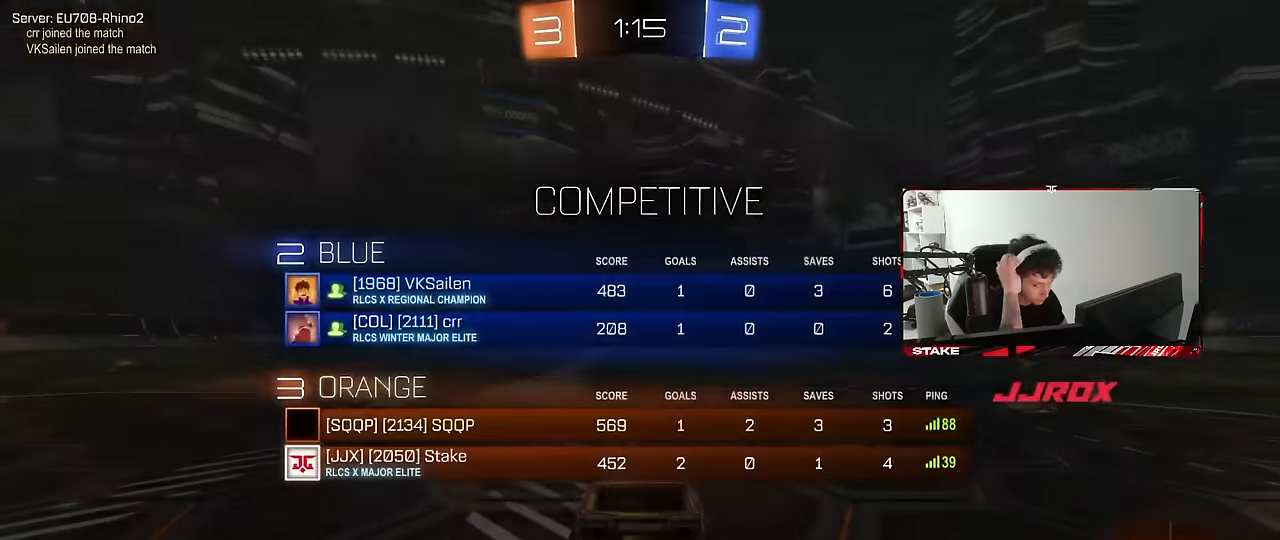
{"keys": [], "mouse": [], "mouse_move": "still", "events": []}
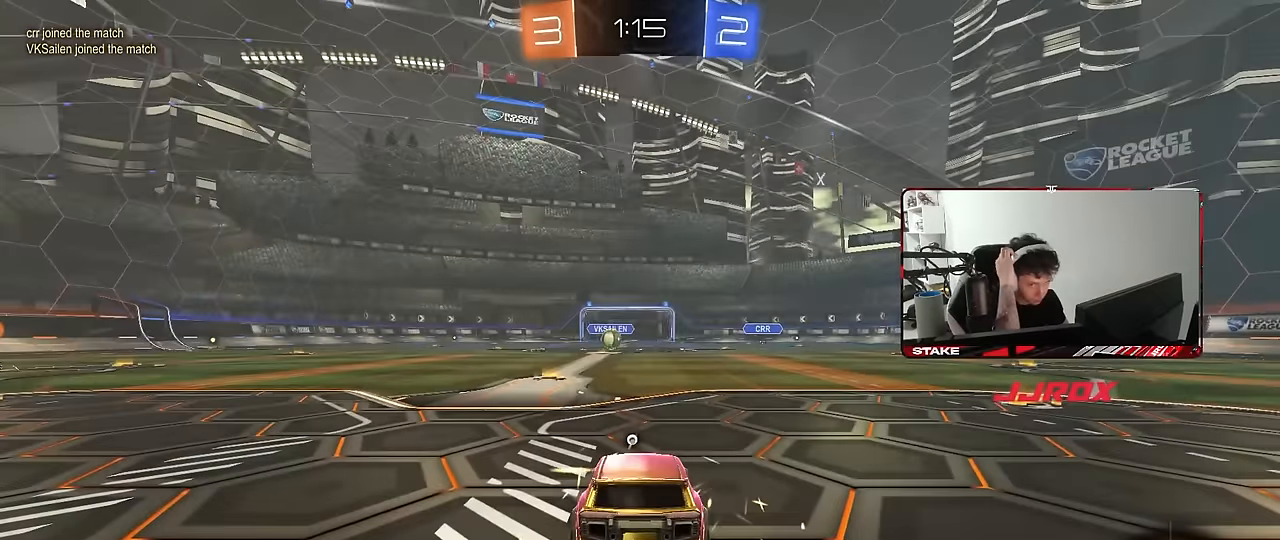
{"keys": [], "mouse": [], "mouse_move": "still", "events": []}
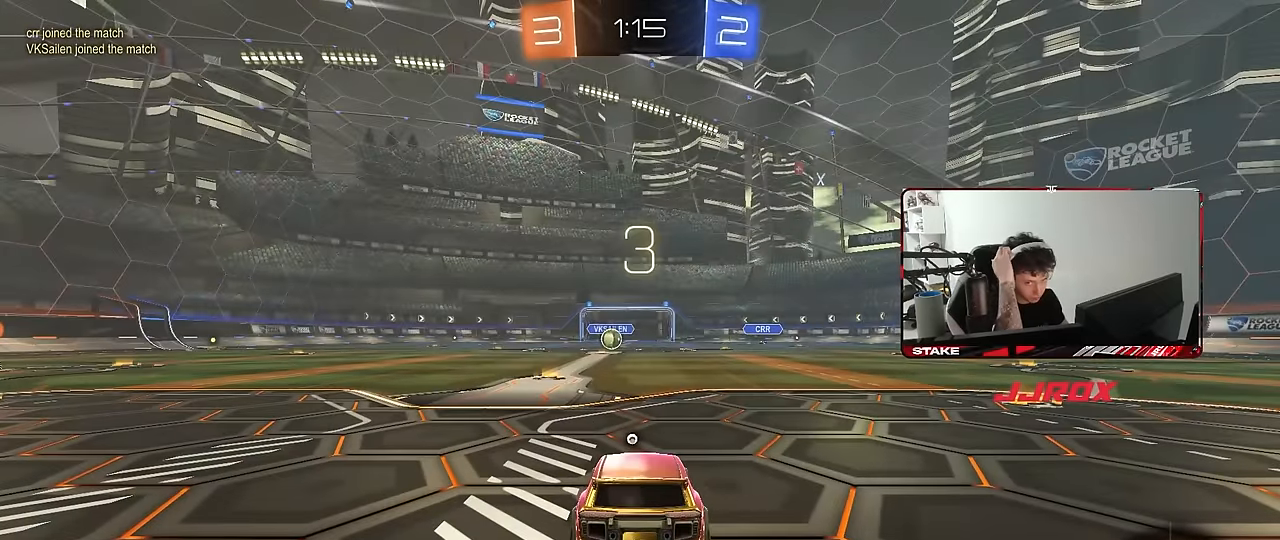
{"keys": [], "mouse": [], "mouse_move": "still", "events": []}
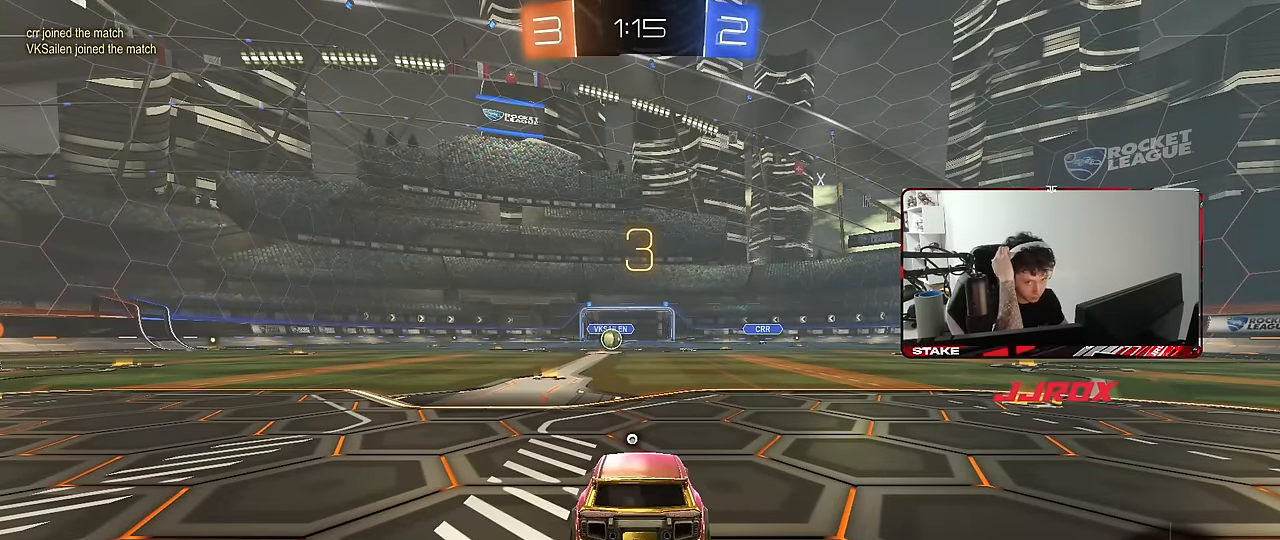
{"keys": [], "mouse": [], "mouse_move": "still", "events": []}